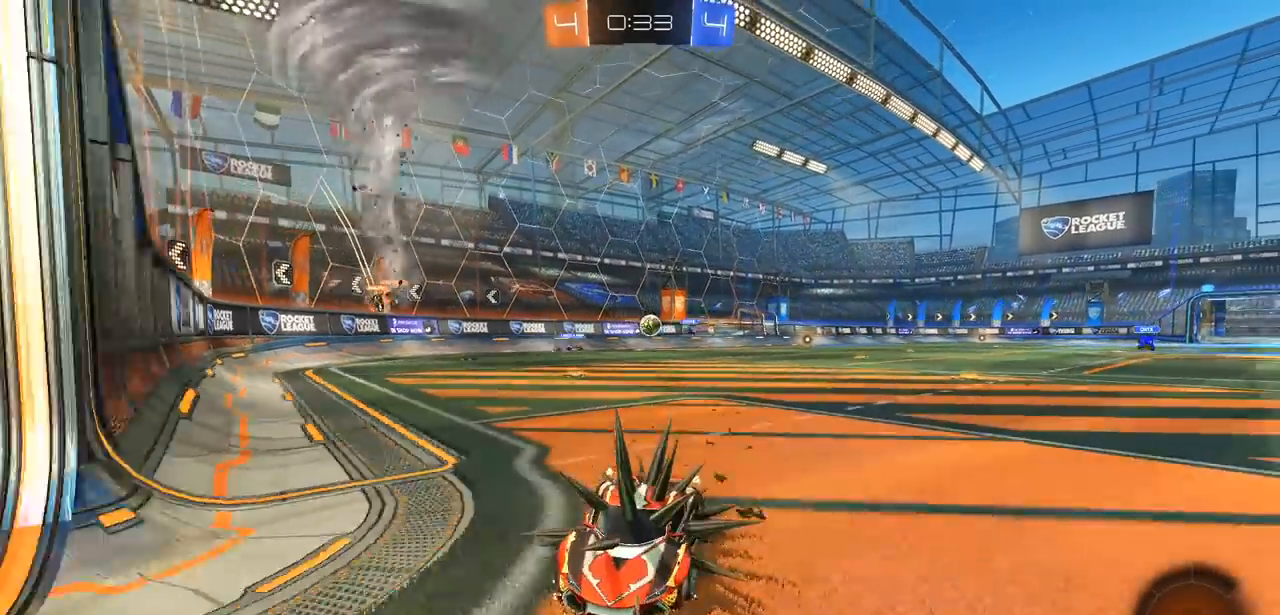
Gameplay with a controller (PlayStation layout); each line is a JSON object with the inputs held at the frame after it. "events" lists button and stick changes between this image and that frame as [ms after this image, input, new state], when the widget could be followed in between.
{"buttons": ["R2"], "left_stick": "left", "right_stick": "center", "events": [[83, "left_stick", "left"], [317, "L1", "up"]]}
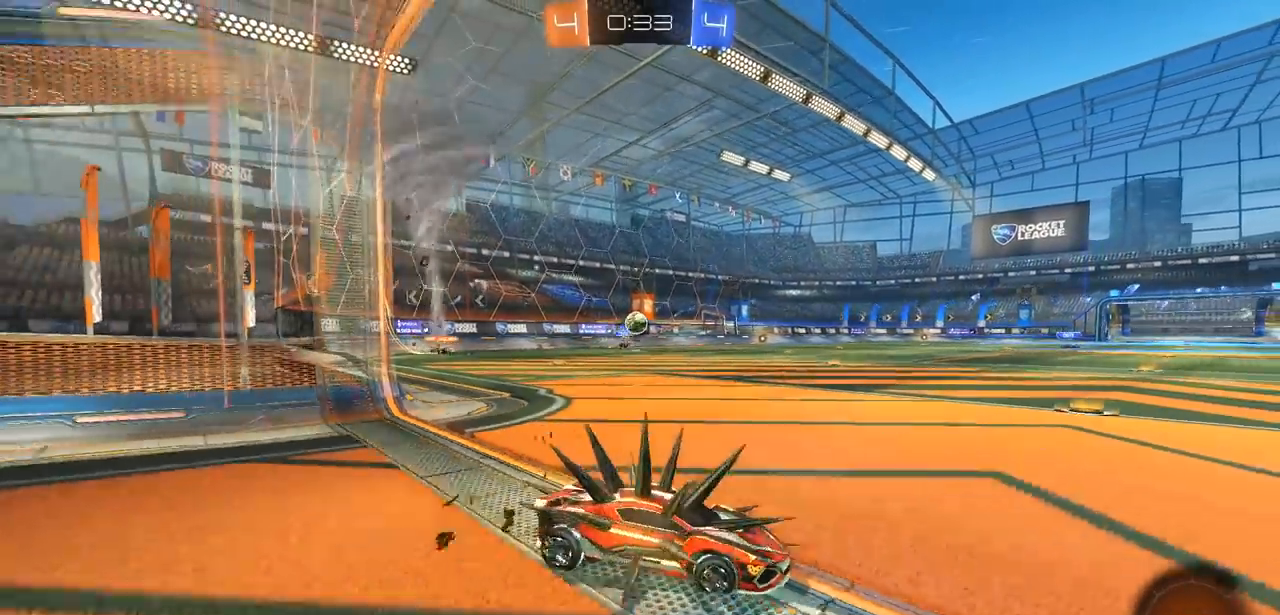
{"buttons": ["CIRCLE", "R2"], "left_stick": "left", "right_stick": "center", "events": [[200, "L1", "down"], [300, "L1", "up"], [467, "CIRCLE", "down"]]}
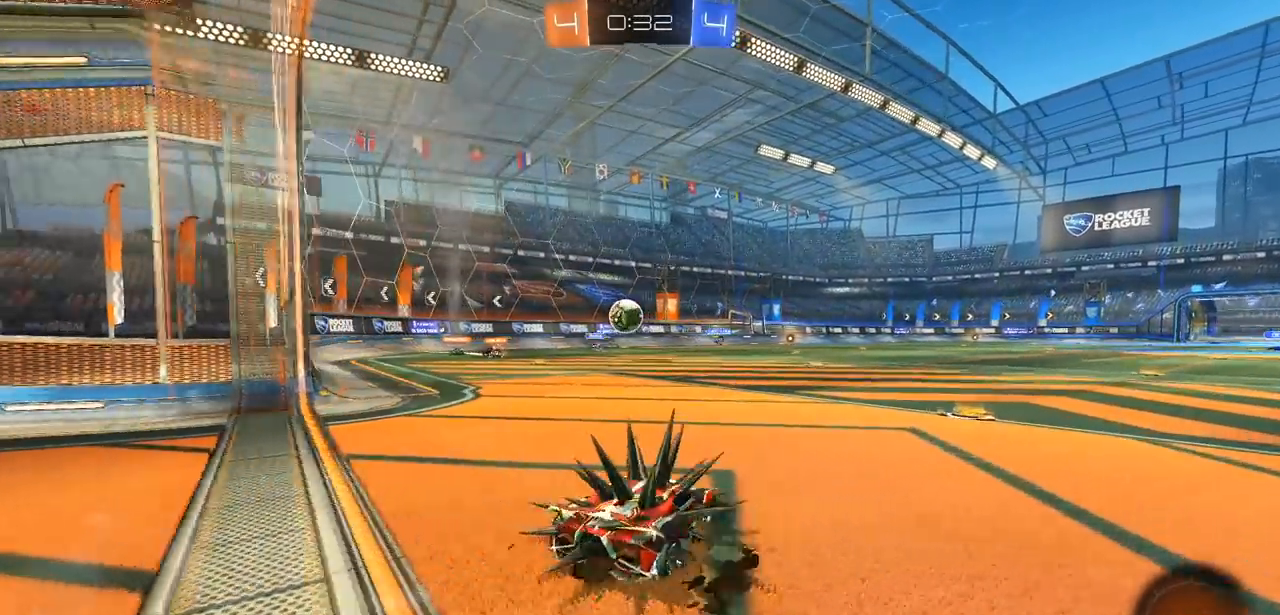
{"buttons": ["CROSS", "R2"], "left_stick": "up-right", "right_stick": "center", "events": [[383, "left_stick", "right"], [417, "CROSS", "down"], [433, "left_stick", "up-right"], [467, "CIRCLE", "up"]]}
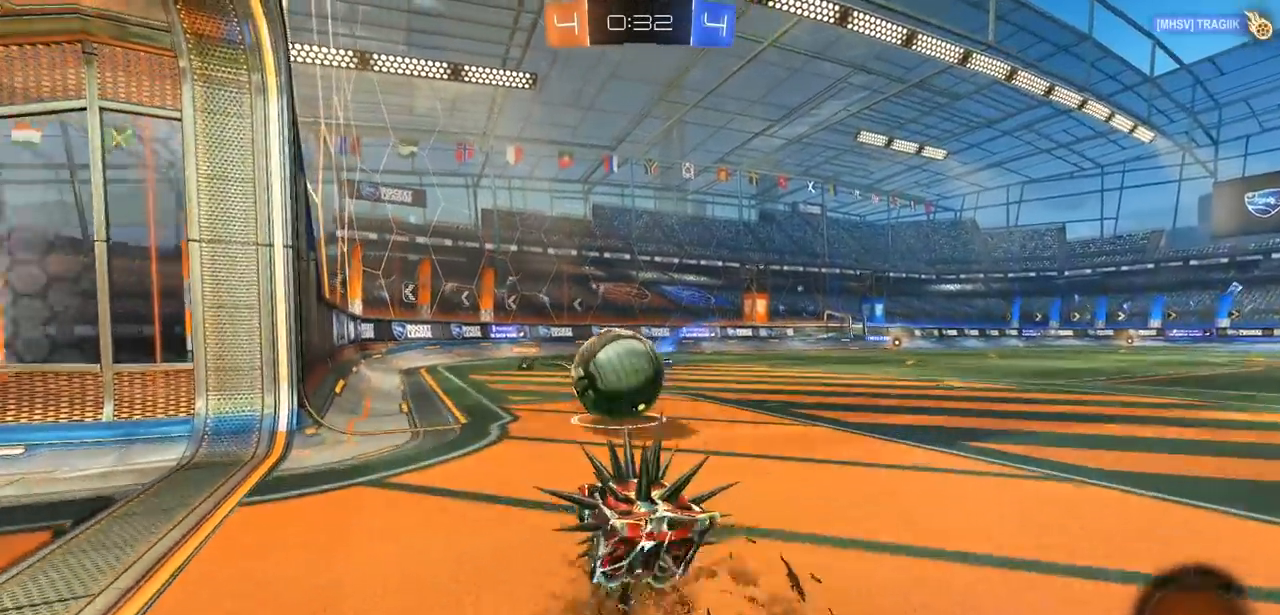
{"buttons": ["R2"], "left_stick": "up-right", "right_stick": "center", "events": [[33, "CROSS", "up"], [83, "CROSS", "down"], [167, "CROSS", "up"], [233, "CROSS", "down"], [333, "CROSS", "up"]]}
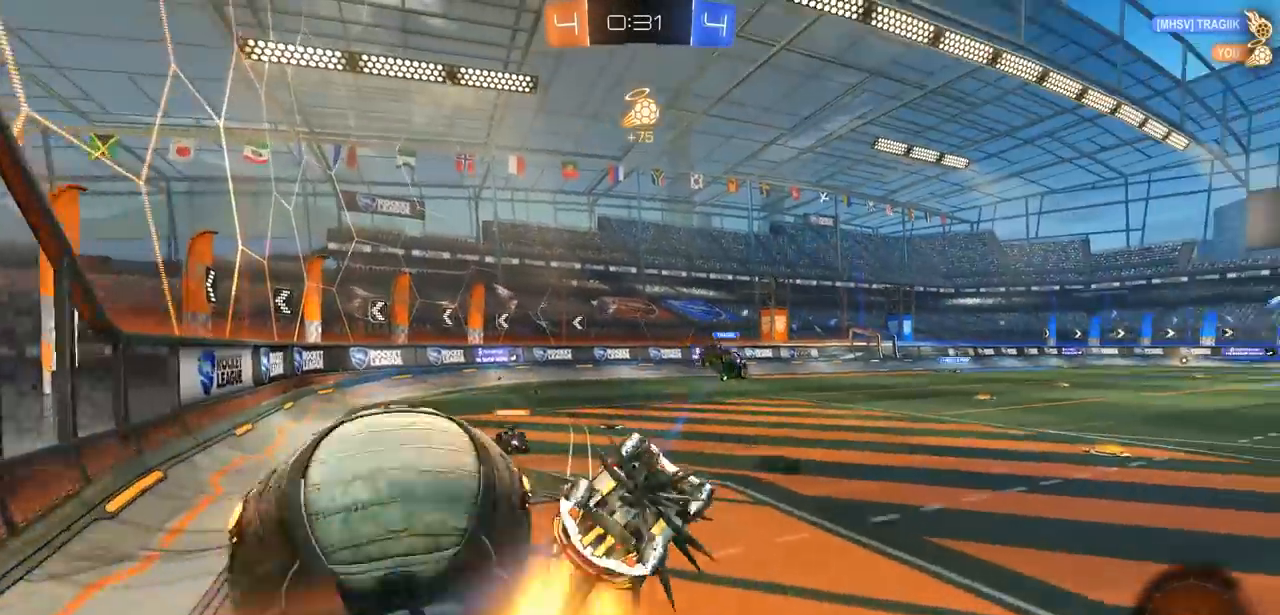
{"buttons": ["L1", "R2"], "left_stick": "right", "right_stick": "center", "events": [[17, "L1", "down"], [500, "left_stick", "right"]]}
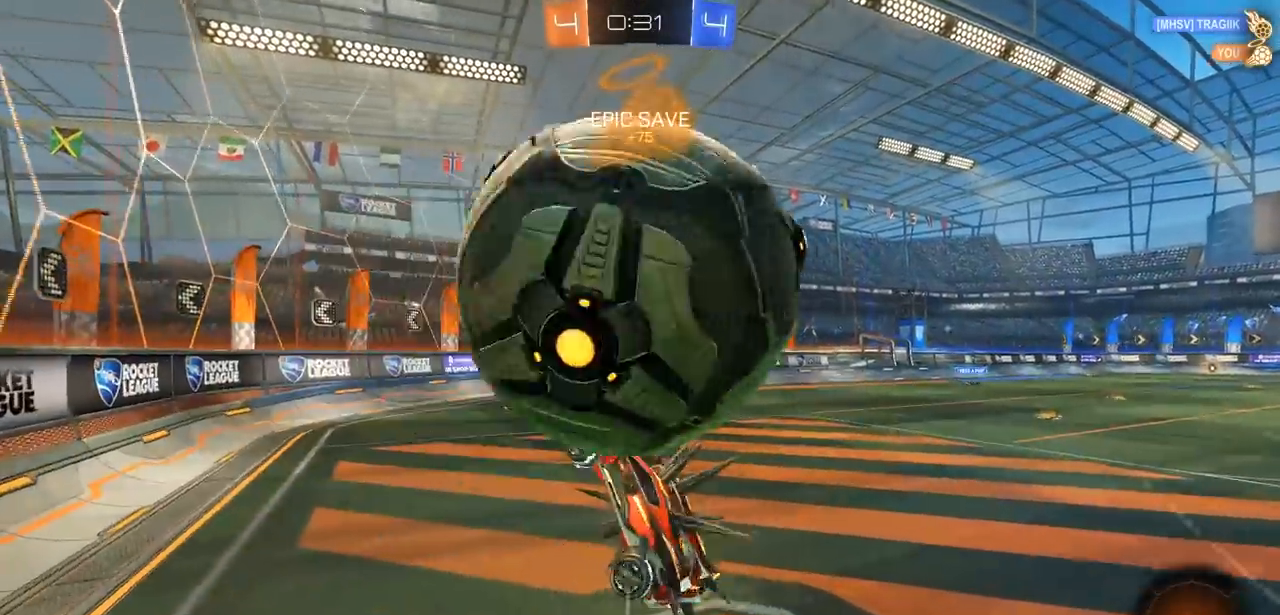
{"buttons": ["CIRCLE", "R2"], "left_stick": "up", "right_stick": "center", "events": [[383, "CIRCLE", "down"], [383, "L1", "up"], [417, "left_stick", "up"]]}
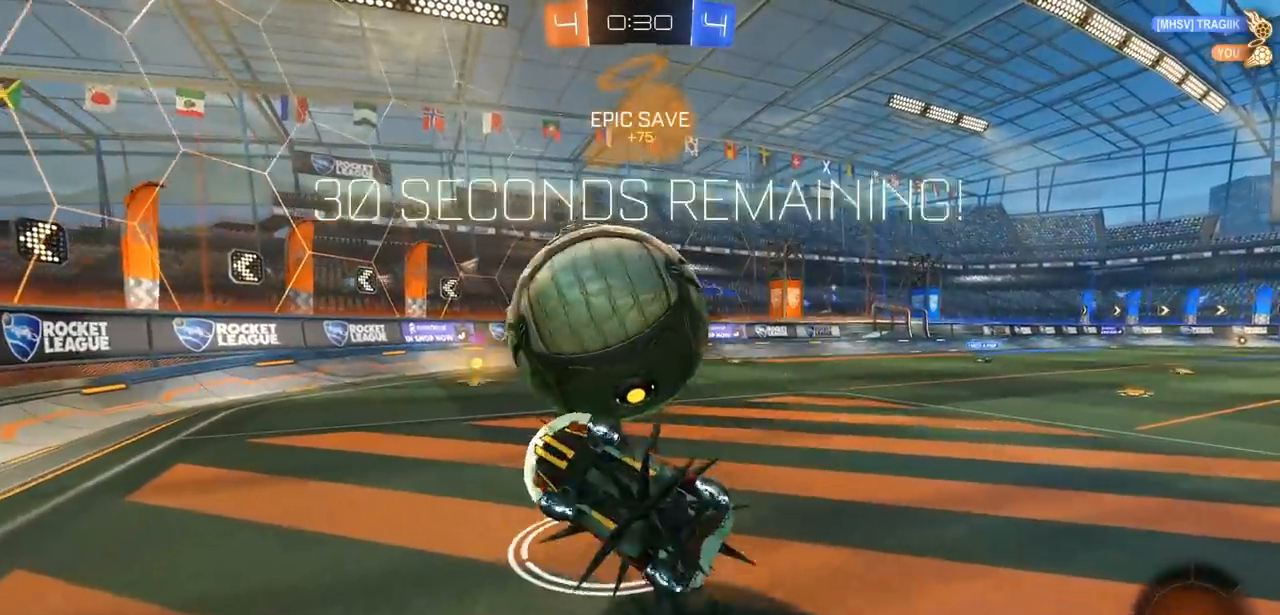
{"buttons": ["L2"], "left_stick": "right", "right_stick": "center", "events": [[83, "left_stick", "center"], [233, "R2", "up"], [267, "CIRCLE", "up"], [267, "left_stick", "up-right"], [367, "left_stick", "up"], [500, "L2", "down"], [500, "left_stick", "right"]]}
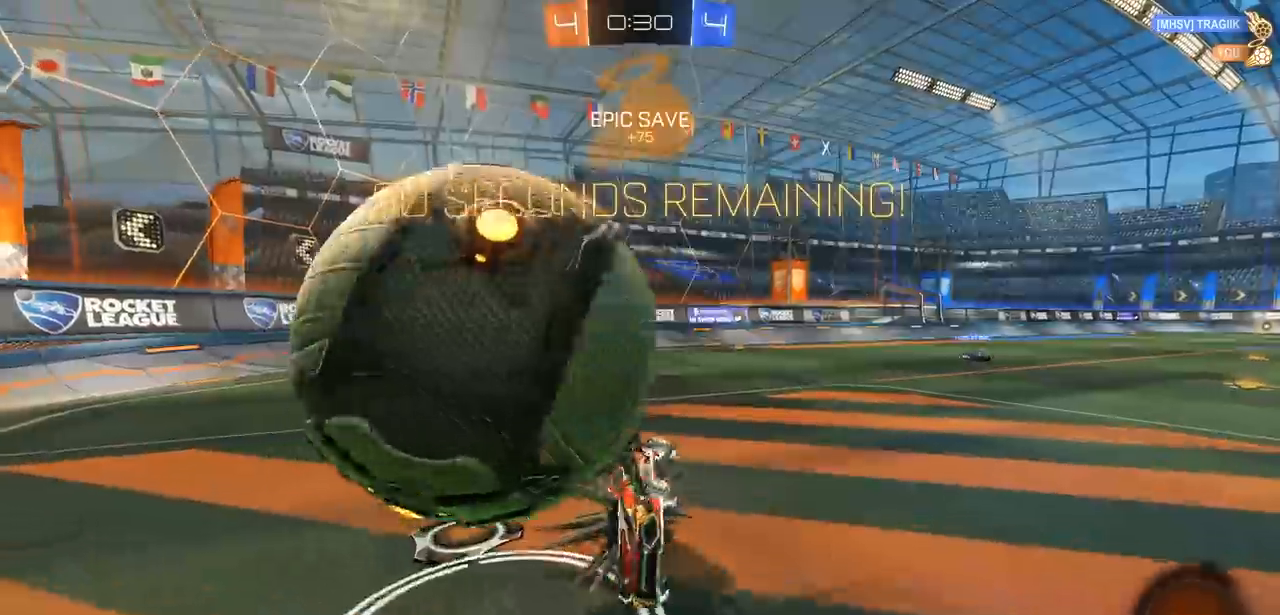
{"buttons": ["CROSS", "L2"], "left_stick": "down", "right_stick": "center", "events": [[233, "left_stick", "center"], [367, "left_stick", "right"], [450, "left_stick", "down"], [467, "CROSS", "down"]]}
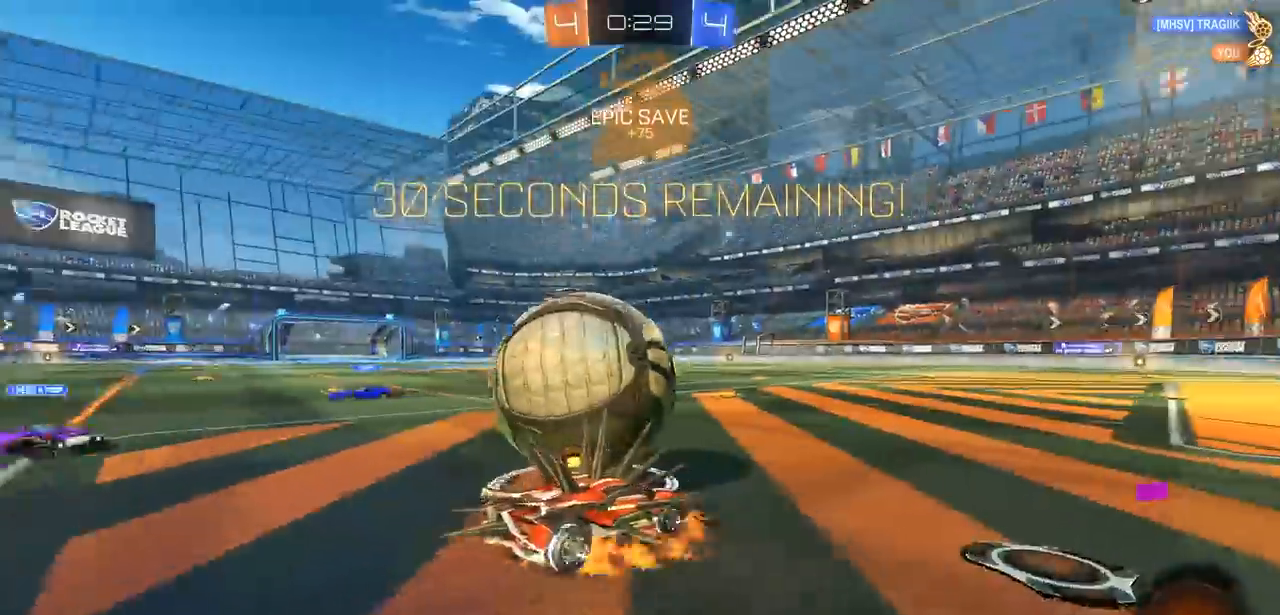
{"buttons": [], "left_stick": "down-left", "right_stick": "center", "events": [[67, "CROSS", "up"], [117, "left_stick", "down-left"], [133, "CROSS", "down"], [233, "CROSS", "up"], [383, "L2", "up"]]}
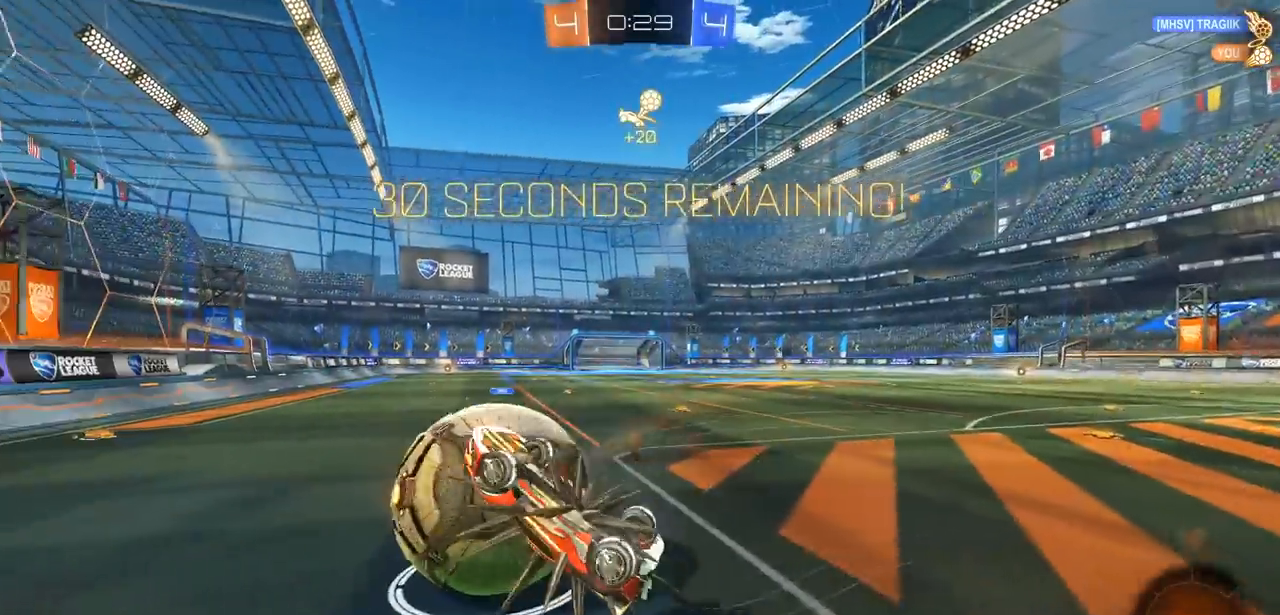
{"buttons": [], "left_stick": "left", "right_stick": "center", "events": [[167, "left_stick", "center"], [250, "left_stick", "left"], [433, "left_stick", "center"], [500, "left_stick", "left"]]}
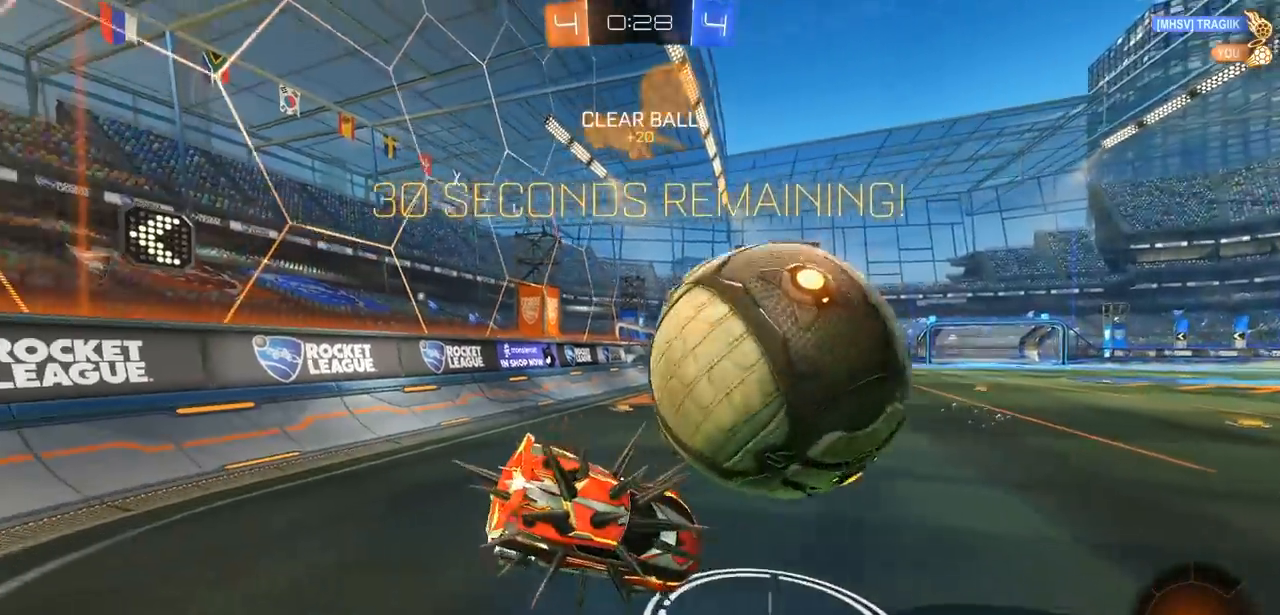
{"buttons": ["CIRCLE", "R2"], "left_stick": "left", "right_stick": "center", "events": [[233, "R2", "down"], [383, "CIRCLE", "down"]]}
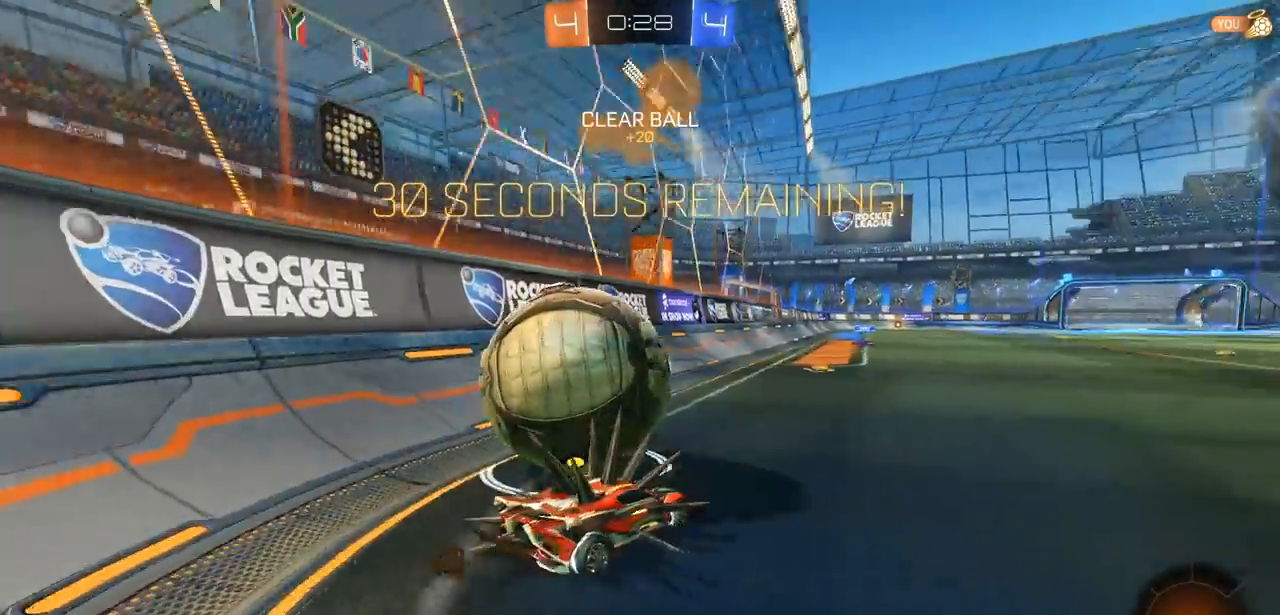
{"buttons": ["CIRCLE", "R2"], "left_stick": "right", "right_stick": "center", "events": [[300, "left_stick", "up"], [367, "left_stick", "right"]]}
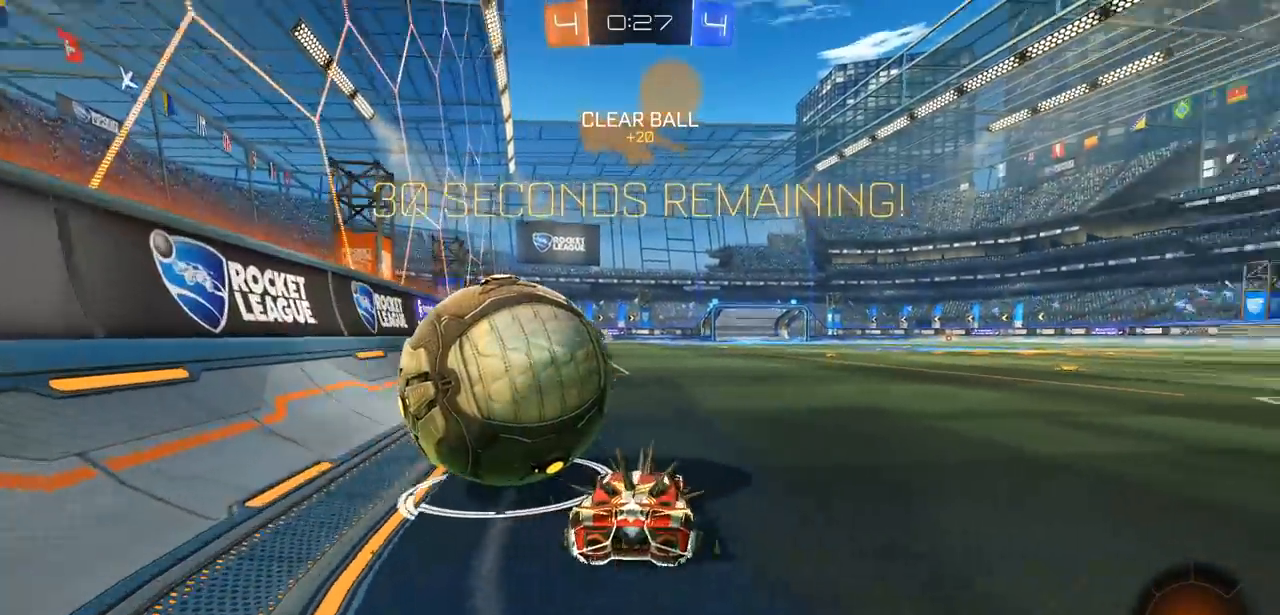
{"buttons": ["CIRCLE", "R2"], "left_stick": "up-left", "right_stick": "center", "events": [[333, "left_stick", "up-left"]]}
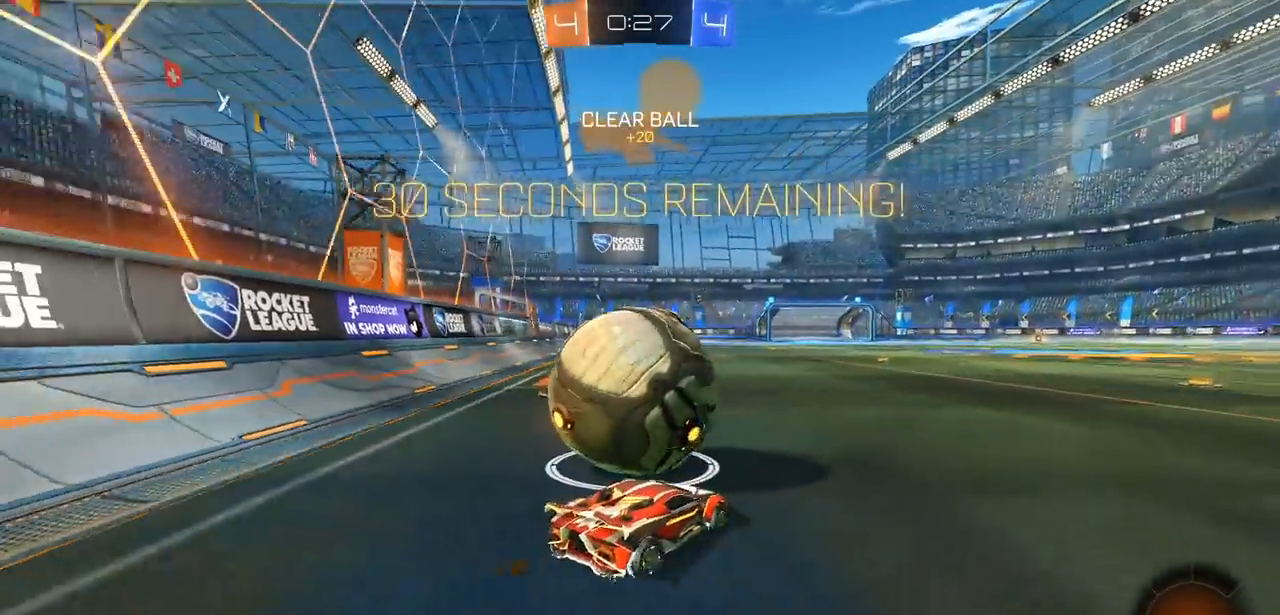
{"buttons": ["R2"], "left_stick": "up-right", "right_stick": "center", "events": [[150, "CROSS", "down"], [200, "CROSS", "up"], [317, "left_stick", "up-right"], [383, "CROSS", "down"], [433, "CIRCLE", "up"], [483, "CROSS", "up"]]}
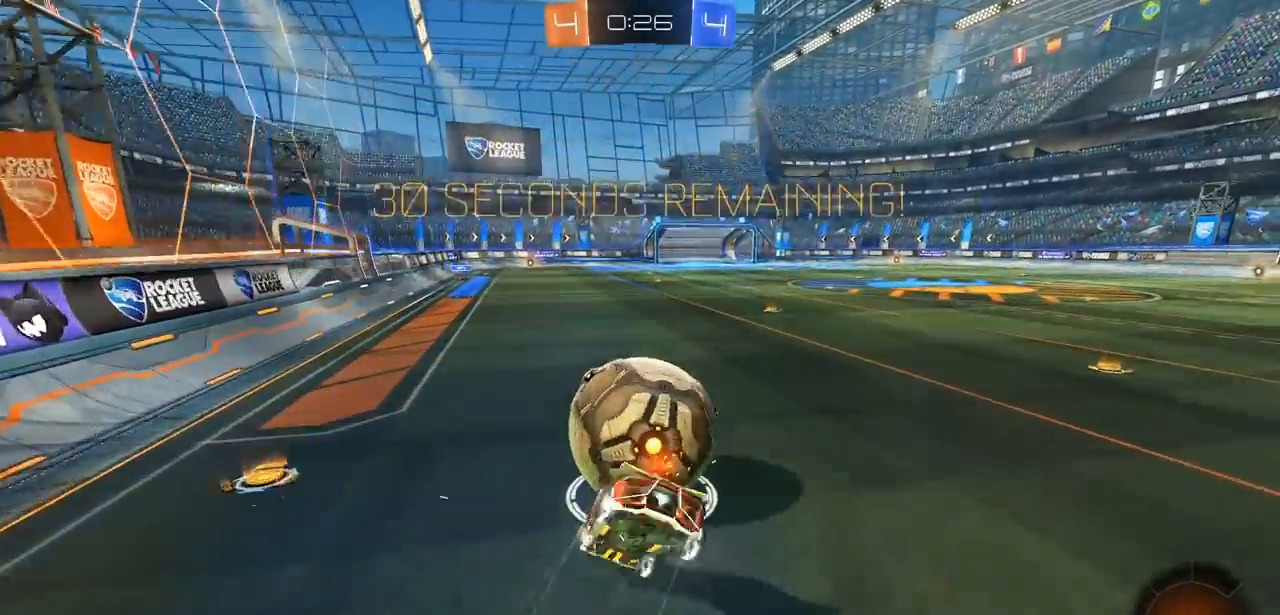
{"buttons": ["R2", "DPAD_UP"], "left_stick": "center", "right_stick": "center", "events": [[33, "CROSS", "down"], [33, "left_stick", "up"], [167, "CROSS", "up"], [350, "left_stick", "center"], [433, "DPAD_UP", "down"]]}
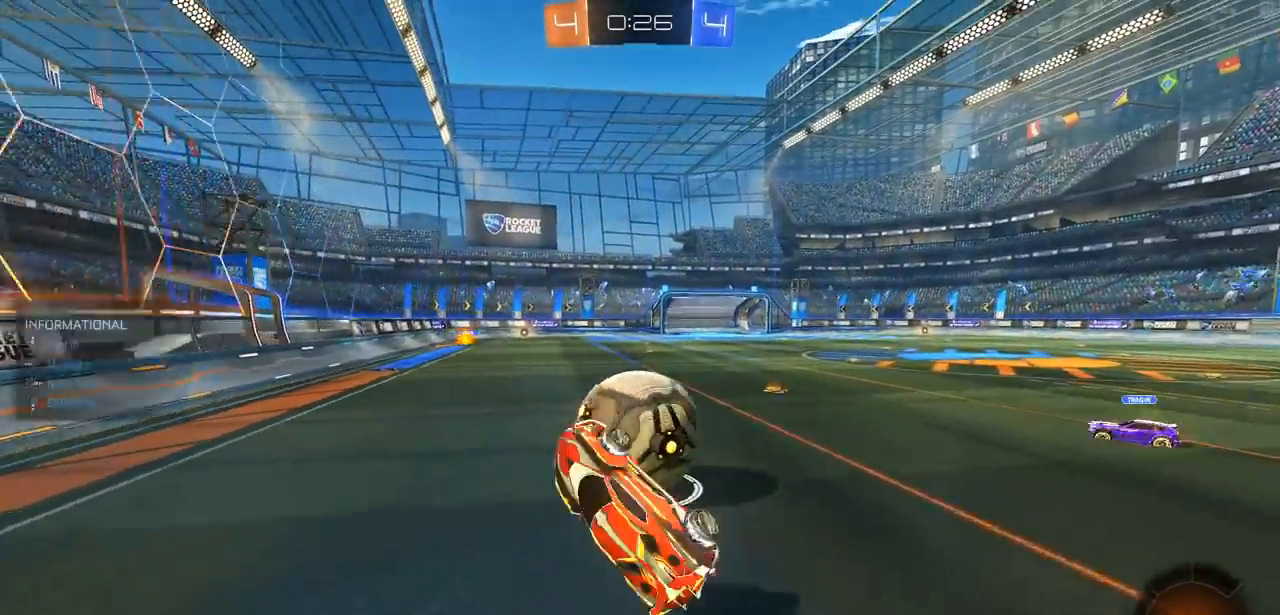
{"buttons": ["CIRCLE", "R2"], "left_stick": "center", "right_stick": "center", "events": [[17, "DPAD_UP", "up"], [33, "left_stick", "up-right"], [67, "DPAD_RIGHT", "down"], [150, "DPAD_RIGHT", "up"], [167, "left_stick", "center"], [367, "CIRCLE", "down"]]}
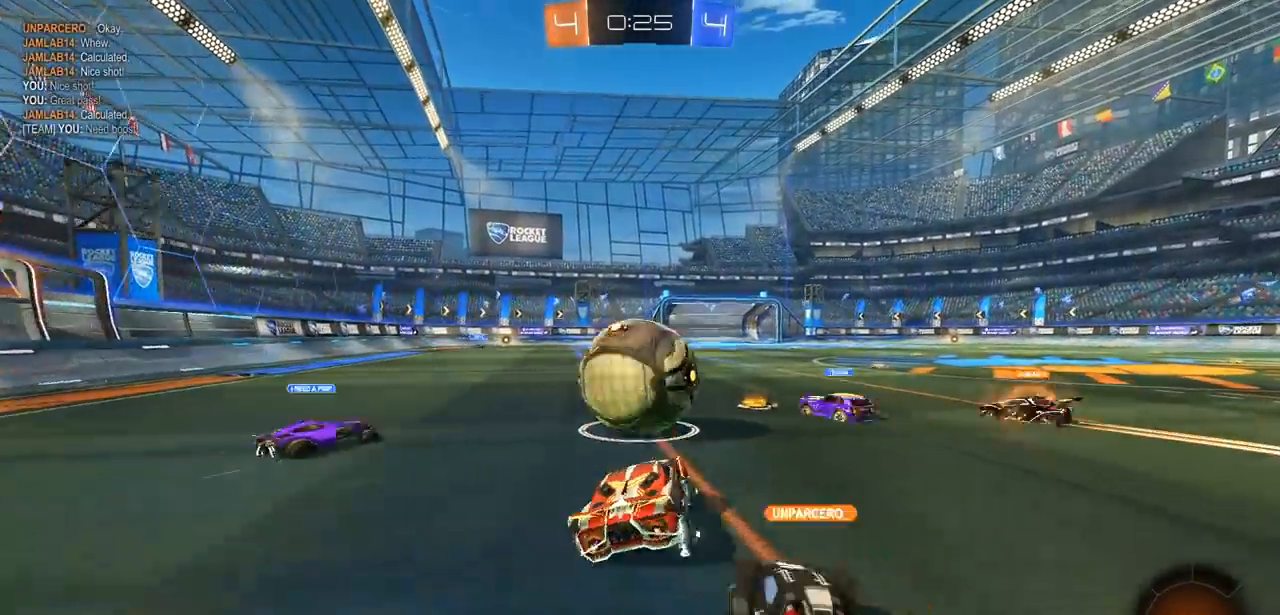
{"buttons": ["R2"], "left_stick": "up", "right_stick": "center", "events": [[67, "left_stick", "left"], [183, "left_stick", "up"], [200, "CROSS", "down"], [217, "CIRCLE", "up"], [283, "CROSS", "up"], [333, "CROSS", "down"], [433, "CROSS", "up"]]}
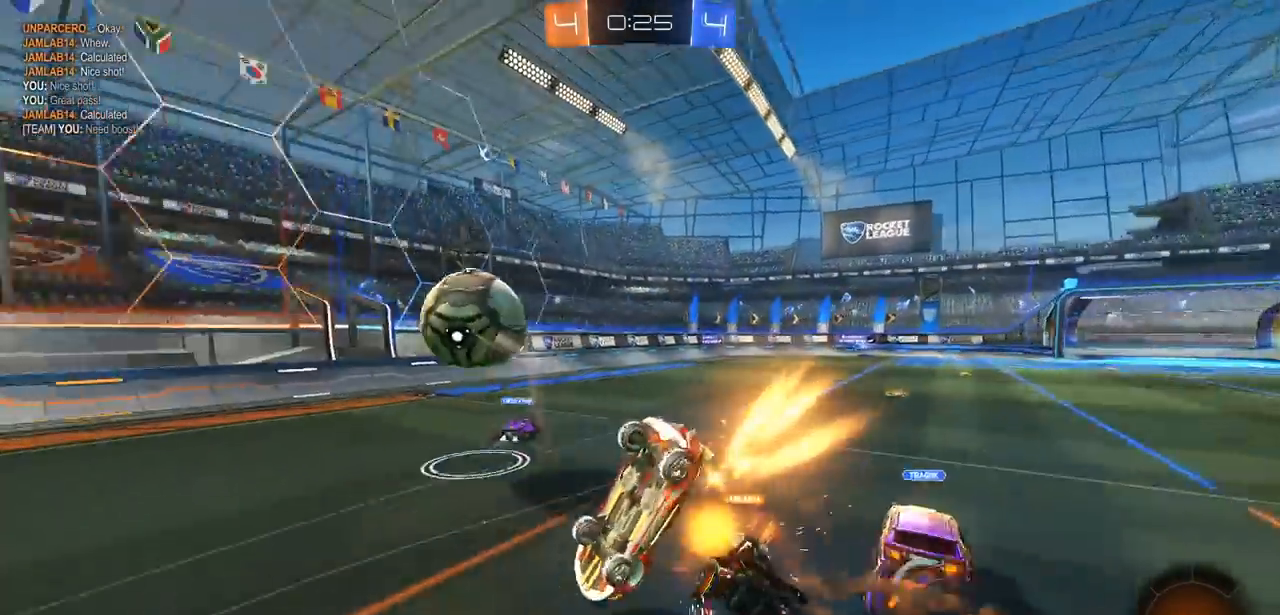
{"buttons": ["R2"], "left_stick": "center", "right_stick": "center", "events": [[17, "CROSS", "down"], [117, "CROSS", "up"], [217, "left_stick", "center"]]}
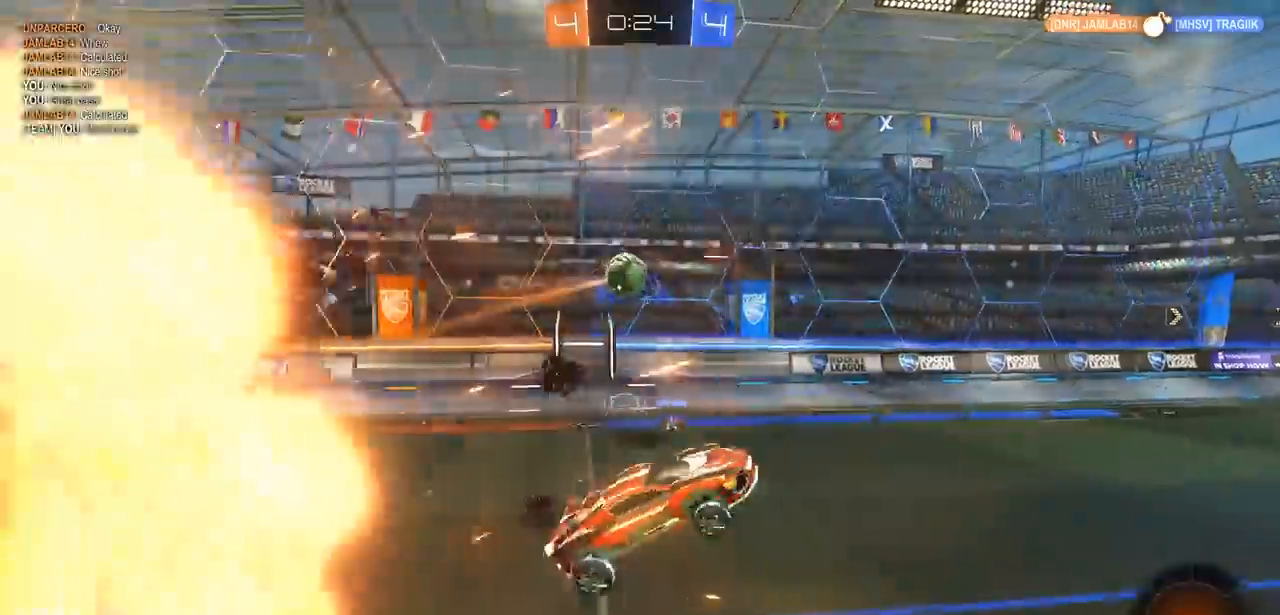
{"buttons": ["R2"], "left_stick": "center", "right_stick": "center", "events": [[367, "left_stick", "right"], [483, "left_stick", "center"]]}
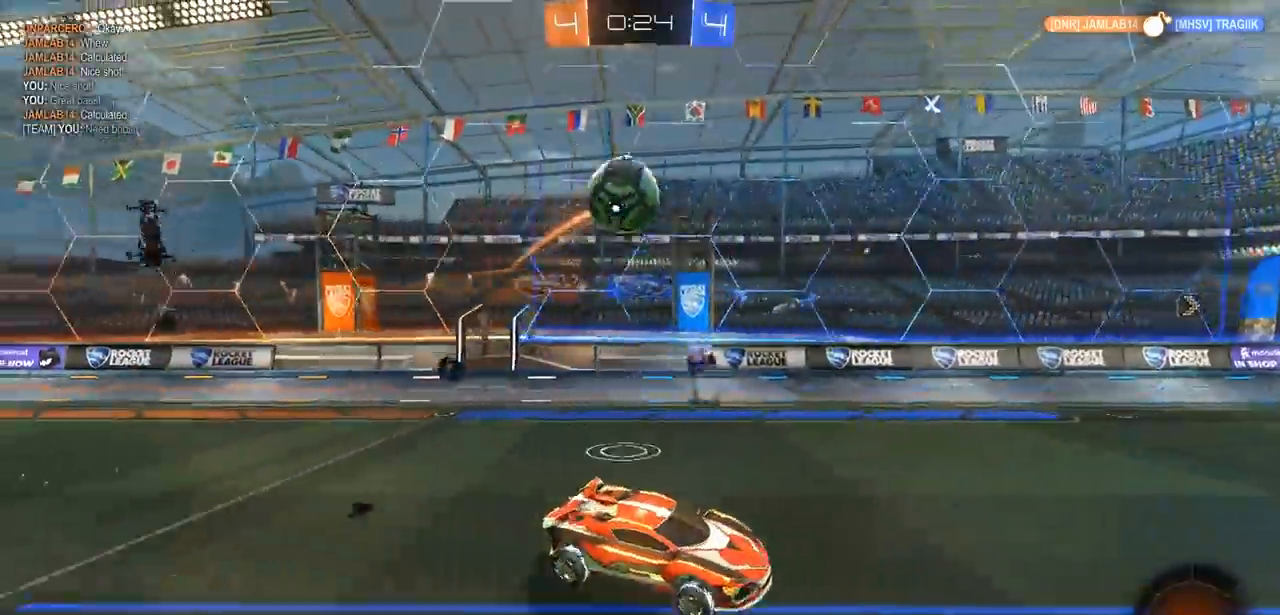
{"buttons": ["R2"], "left_stick": "right", "right_stick": "center", "events": [[150, "left_stick", "right"], [400, "L1", "down"], [500, "L1", "up"]]}
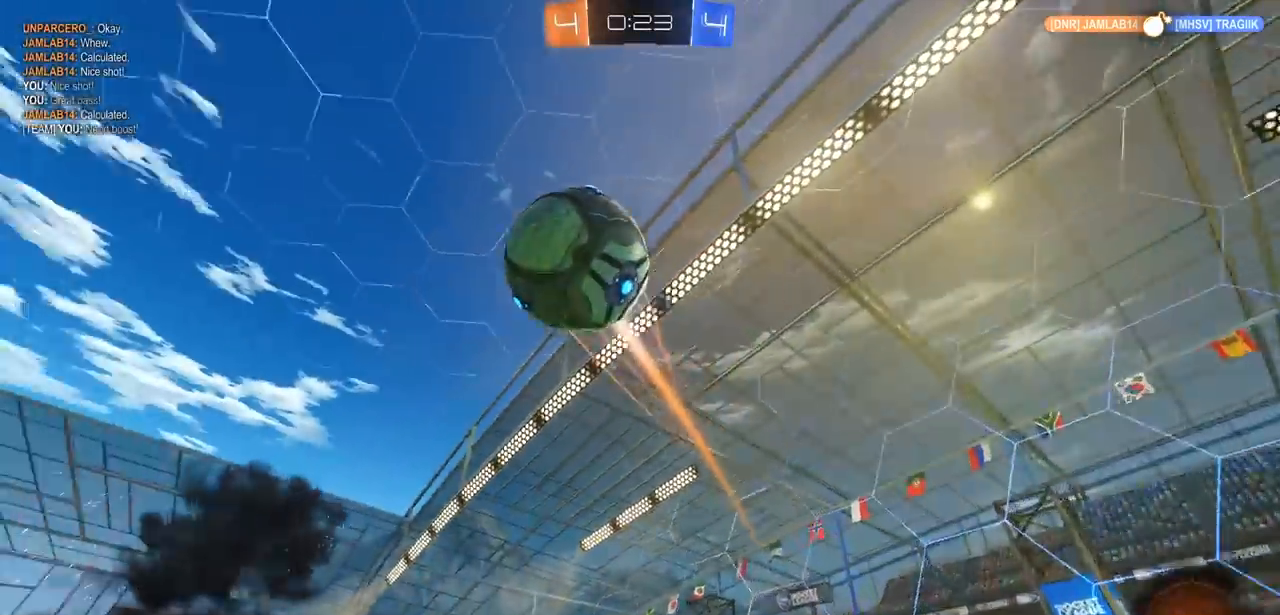
{"buttons": ["CIRCLE", "R2"], "left_stick": "right", "right_stick": "center", "events": [[367, "CIRCLE", "down"]]}
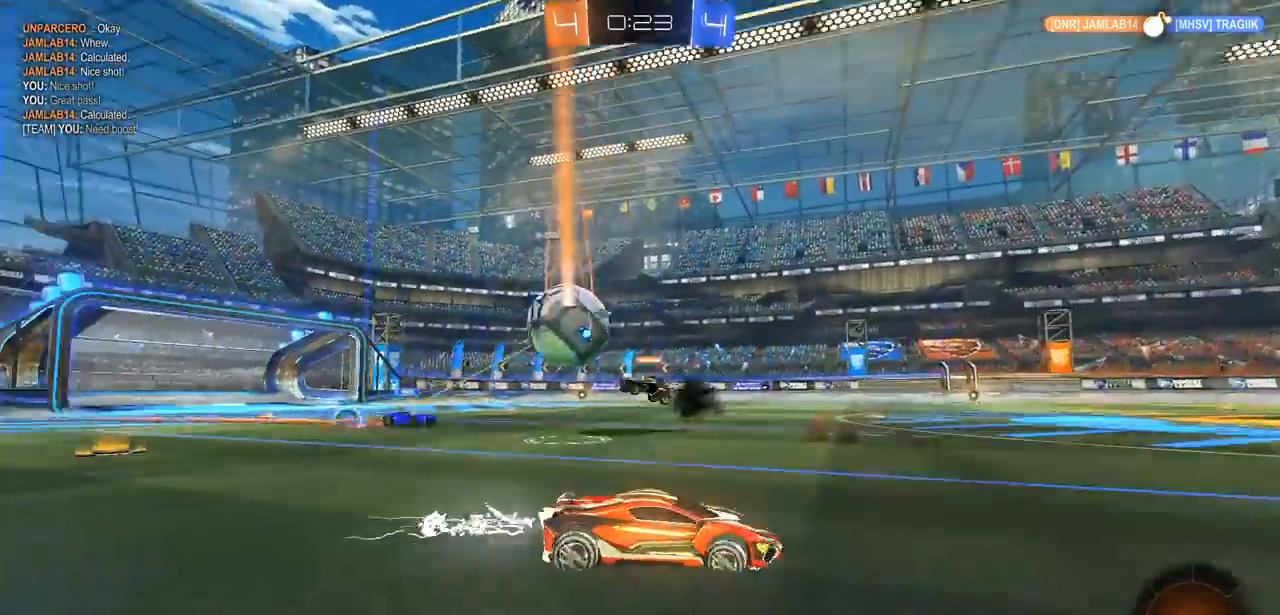
{"buttons": ["CIRCLE", "R2"], "left_stick": "center", "right_stick": "center", "events": [[50, "left_stick", "center"], [367, "left_stick", "left"], [450, "left_stick", "center"]]}
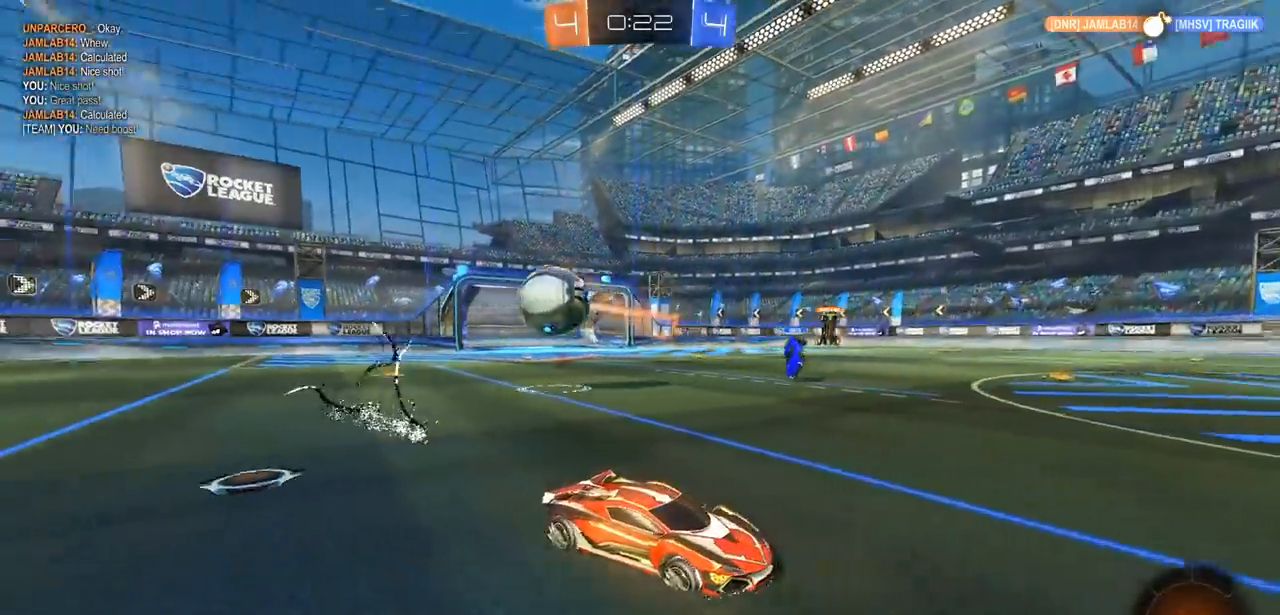
{"buttons": ["R2"], "left_stick": "up-left", "right_stick": "center", "events": [[233, "left_stick", "right"], [317, "left_stick", "up"], [417, "CIRCLE", "up"], [417, "CROSS", "down"], [467, "left_stick", "up-left"], [500, "CROSS", "up"]]}
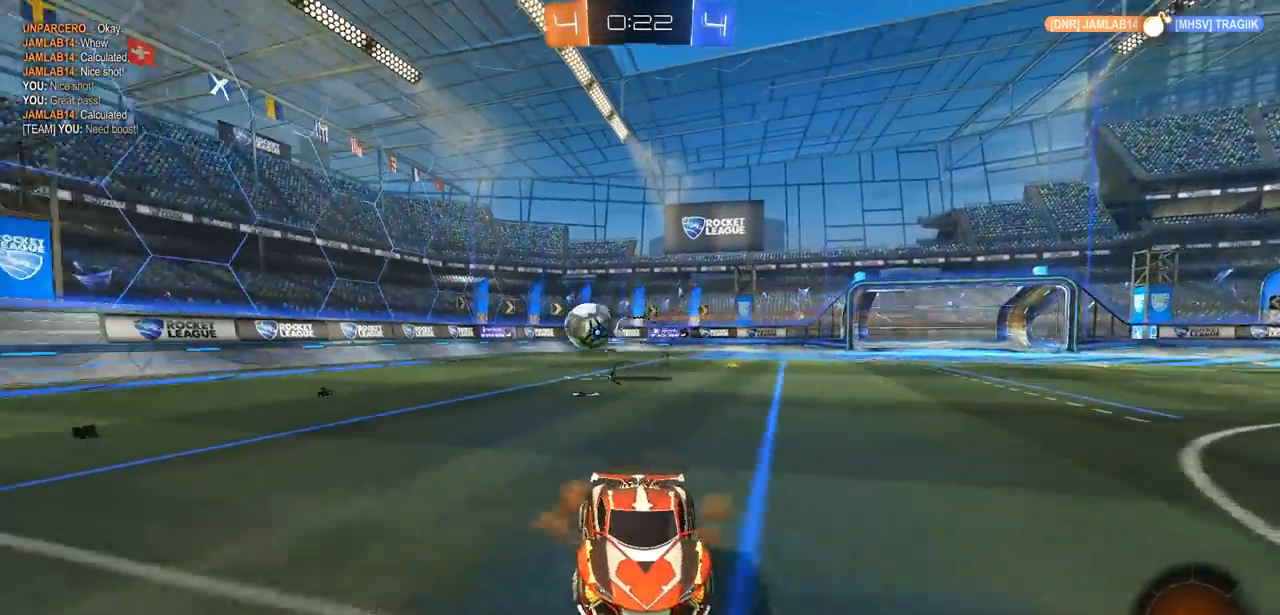
{"buttons": ["TRIANGLE", "L1", "R2"], "left_stick": "up-left", "right_stick": "center", "events": [[50, "CROSS", "down"], [100, "L1", "down"], [133, "CROSS", "up"], [217, "CROSS", "down"], [333, "CROSS", "up"], [483, "TRIANGLE", "down"]]}
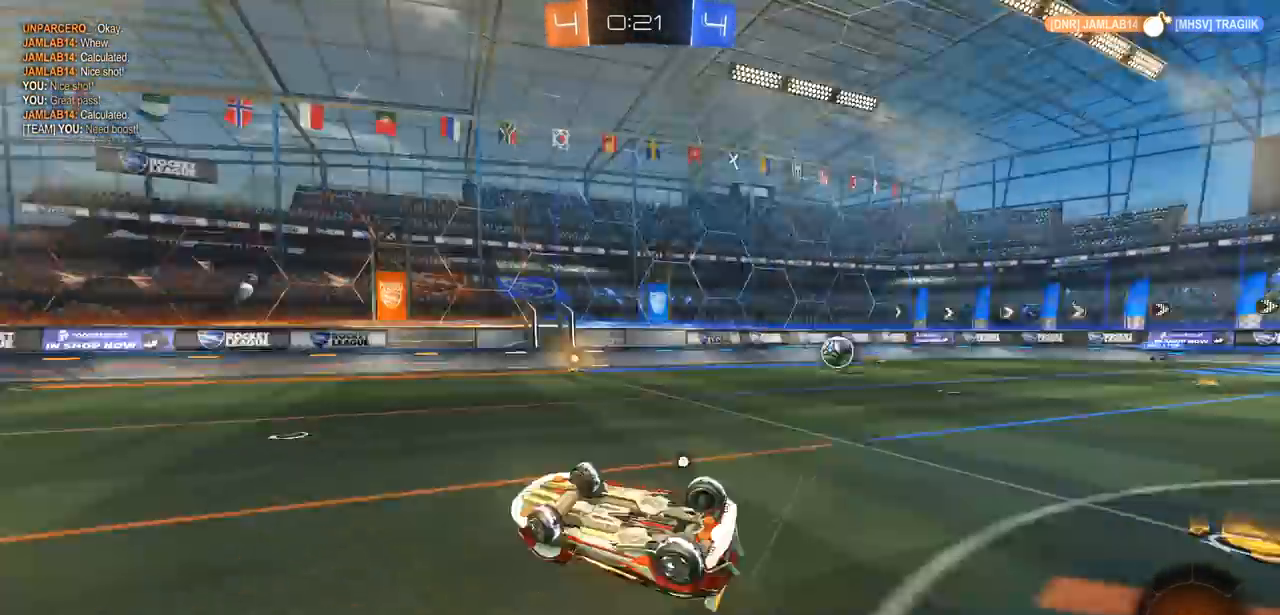
{"buttons": ["CIRCLE", "R2"], "left_stick": "center", "right_stick": "center", "events": [[117, "TRIANGLE", "up"], [200, "L1", "up"], [267, "left_stick", "center"], [500, "CIRCLE", "down"]]}
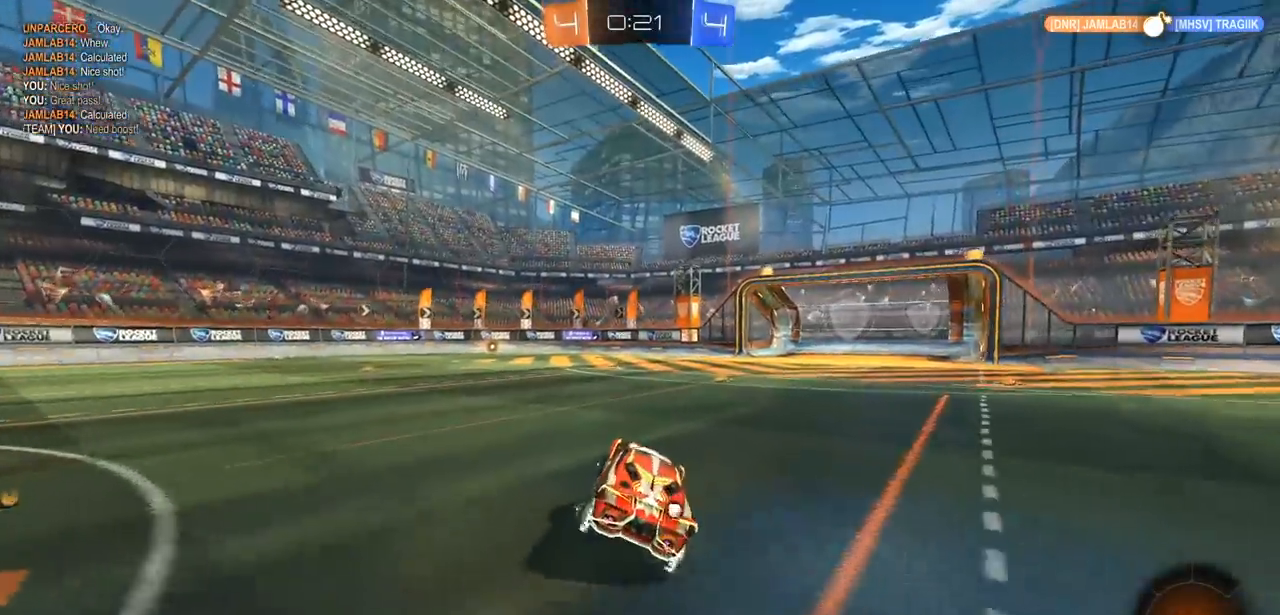
{"buttons": ["CIRCLE", "R2"], "left_stick": "center", "right_stick": "center", "events": [[167, "left_stick", "right"], [333, "left_stick", "center"]]}
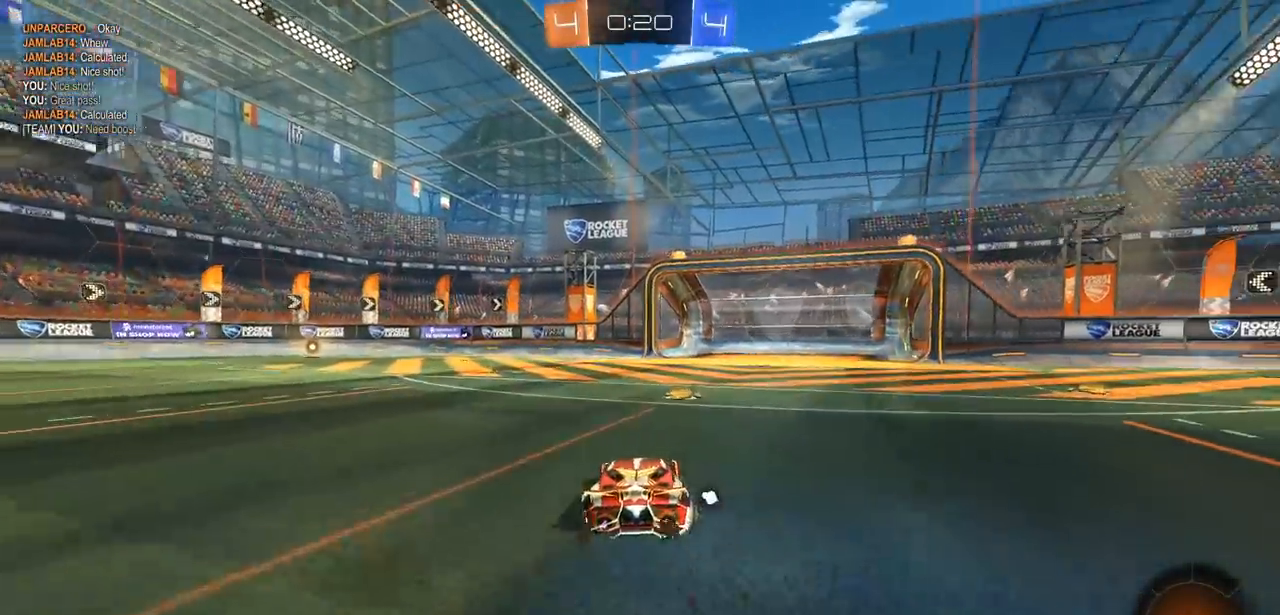
{"buttons": ["CIRCLE", "R2"], "left_stick": "center", "right_stick": "center", "events": [[83, "TRIANGLE", "down"], [83, "left_stick", "right"], [133, "TRIANGLE", "up"], [167, "left_stick", "center"]]}
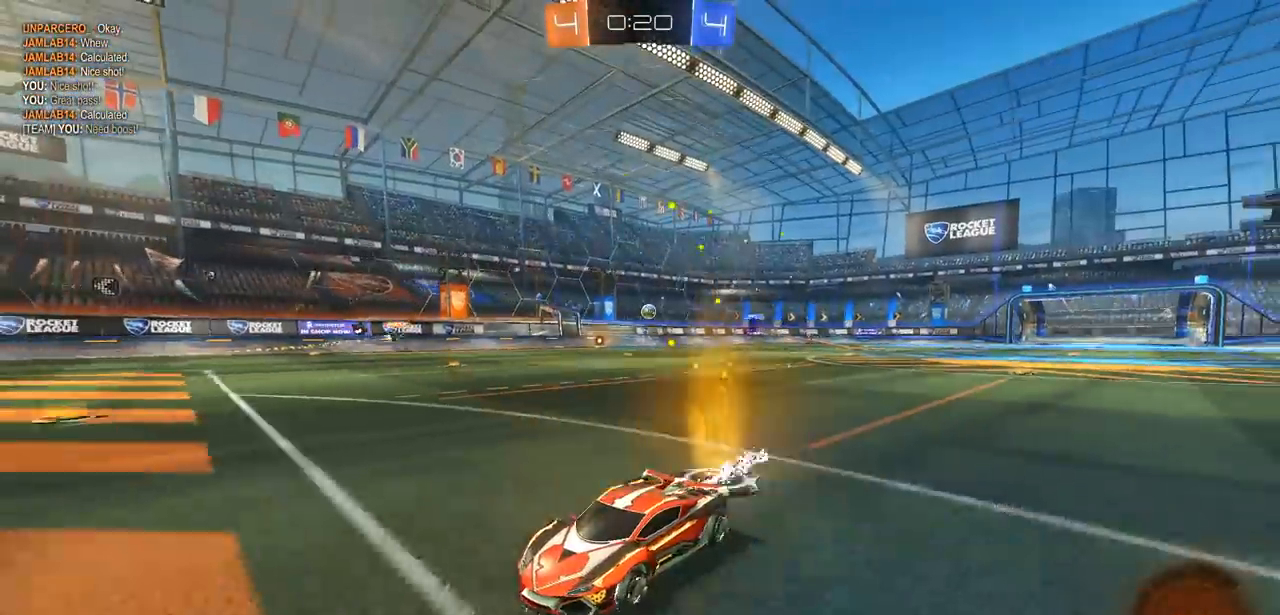
{"buttons": ["R2"], "left_stick": "right", "right_stick": "center", "events": [[200, "CIRCLE", "up"], [217, "left_stick", "right"], [383, "L1", "down"], [433, "L1", "up"]]}